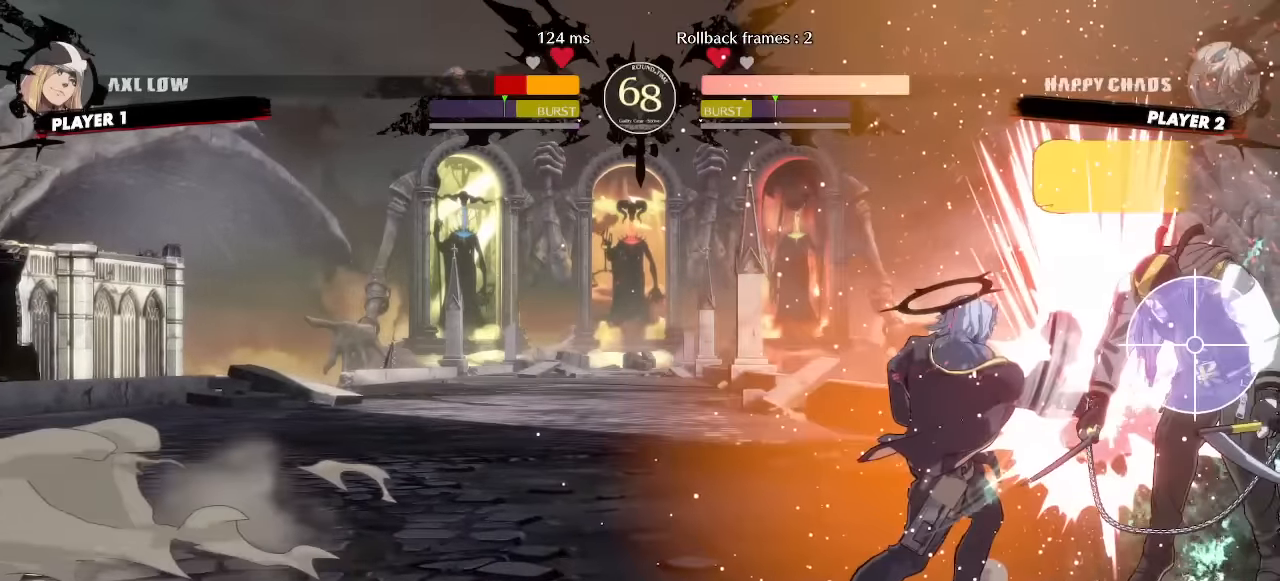
Gameplay with a controller (arcade stick); each line is a JSON object with the inputs held at the frame after it (dt_ms = milliseconds from this image to that frame). "events" lists button and stick changes between this image and that frame as [ms after this image, input, new state], when the widget could be followed in between. Not read: L1 L3 P R3 other_buttons.
{"dt_ms": 500, "buttons": [], "events": []}
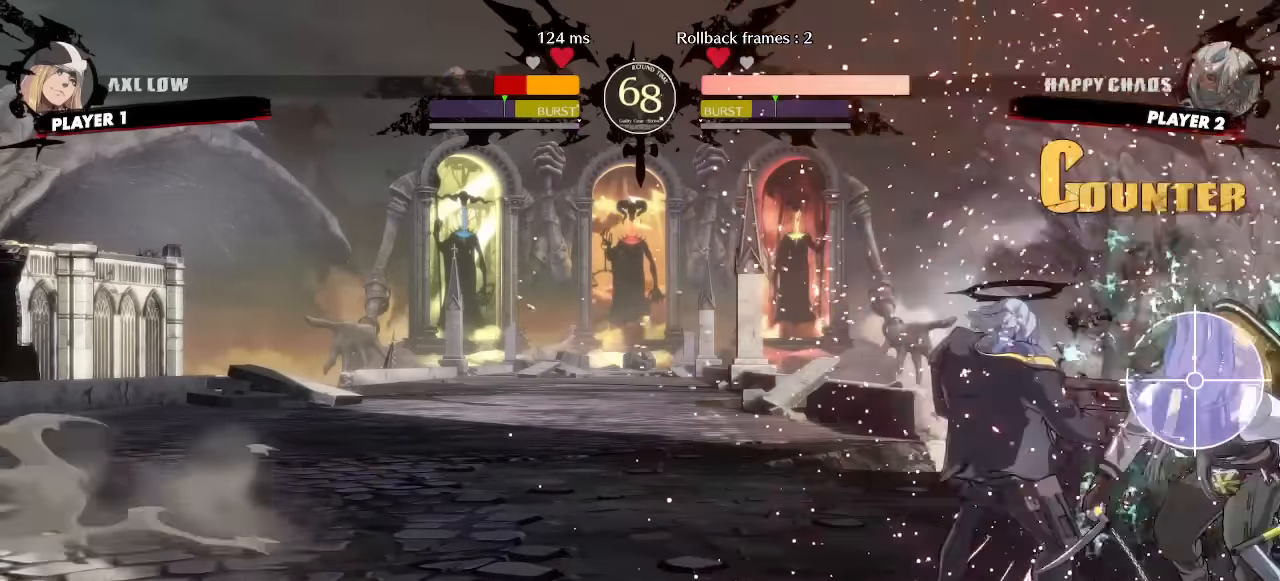
{"dt_ms": 500, "buttons": ["DPAD_RIGHT"], "events": [[333, "DPAD_RIGHT", "down"]]}
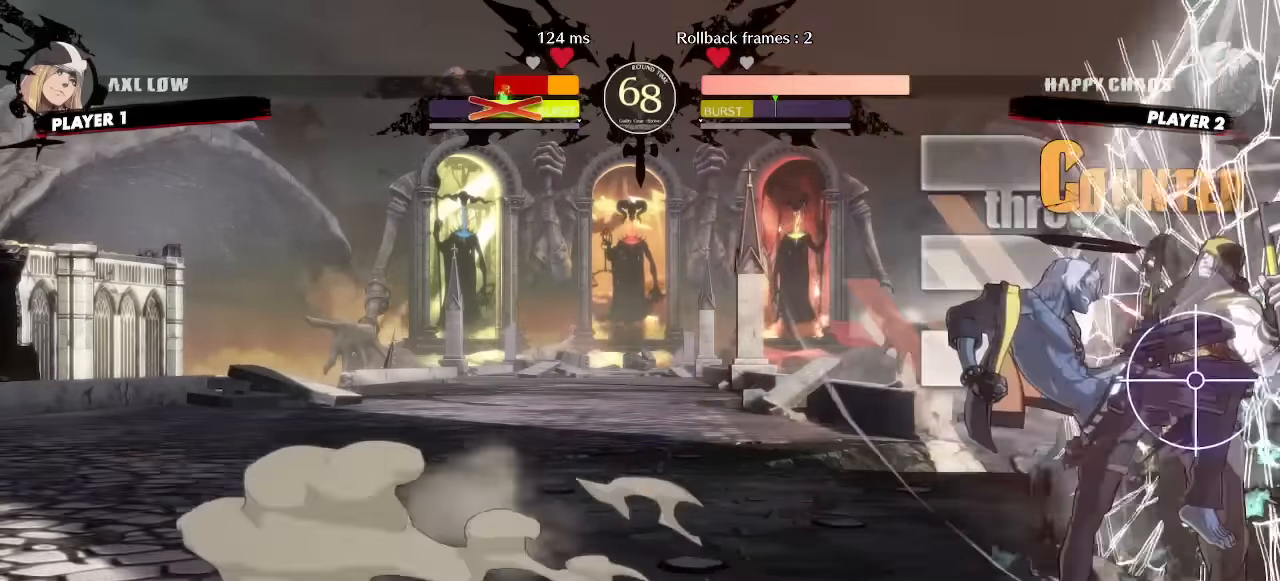
{"dt_ms": 500, "buttons": ["DPAD_RIGHT"], "events": [[83, "DPAD_DOWN", "down"], [116, "DPAD_RIGHT", "up"], [166, "DPAD_DOWN", "up"], [350, "DPAD_DOWN", "down"], [450, "DPAD_RIGHT", "down"], [483, "DPAD_DOWN", "up"]]}
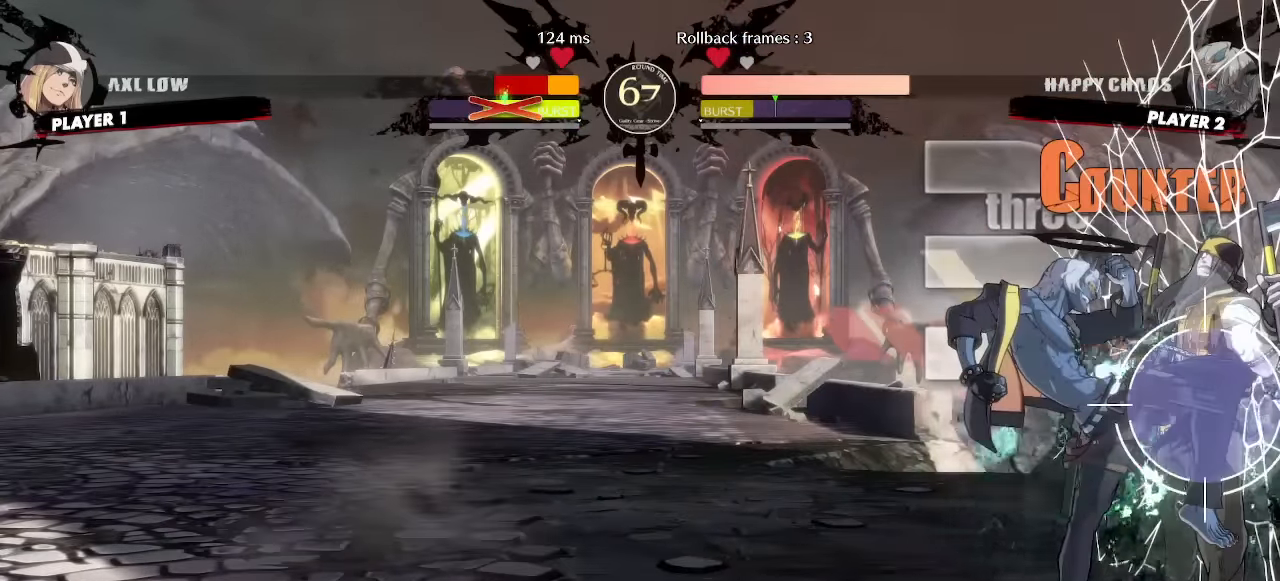
{"dt_ms": 500, "buttons": [], "events": [[33, "DPAD_RIGHT", "up"], [33, "S", "down"], [83, "S", "up"]]}
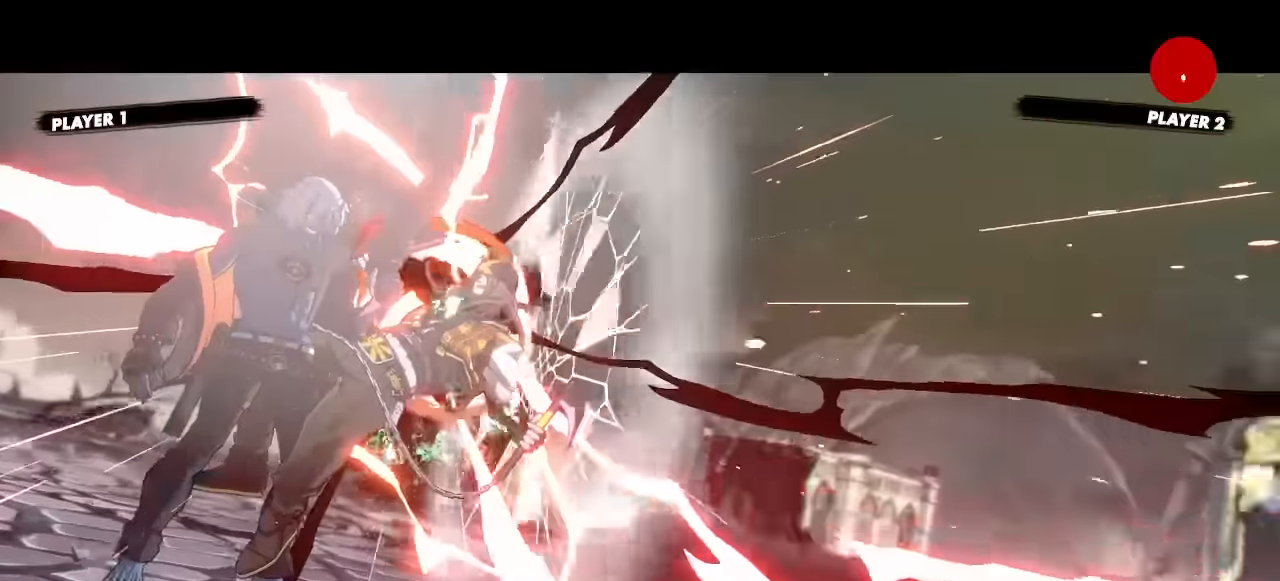
{"dt_ms": 1000, "buttons": []}
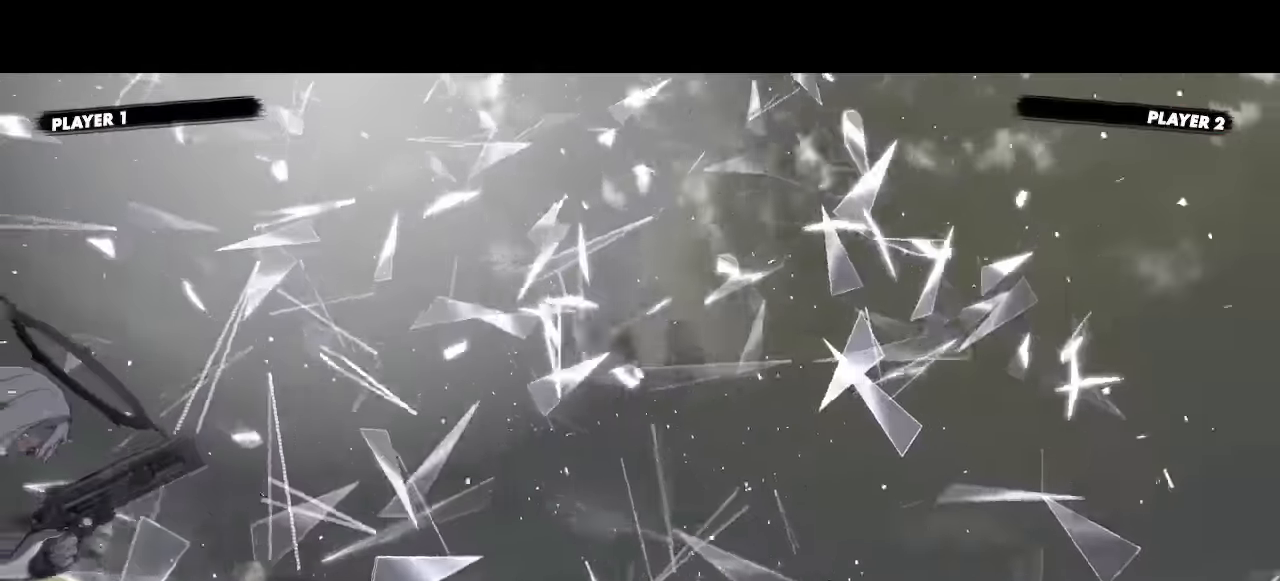
{"dt_ms": 500, "buttons": []}
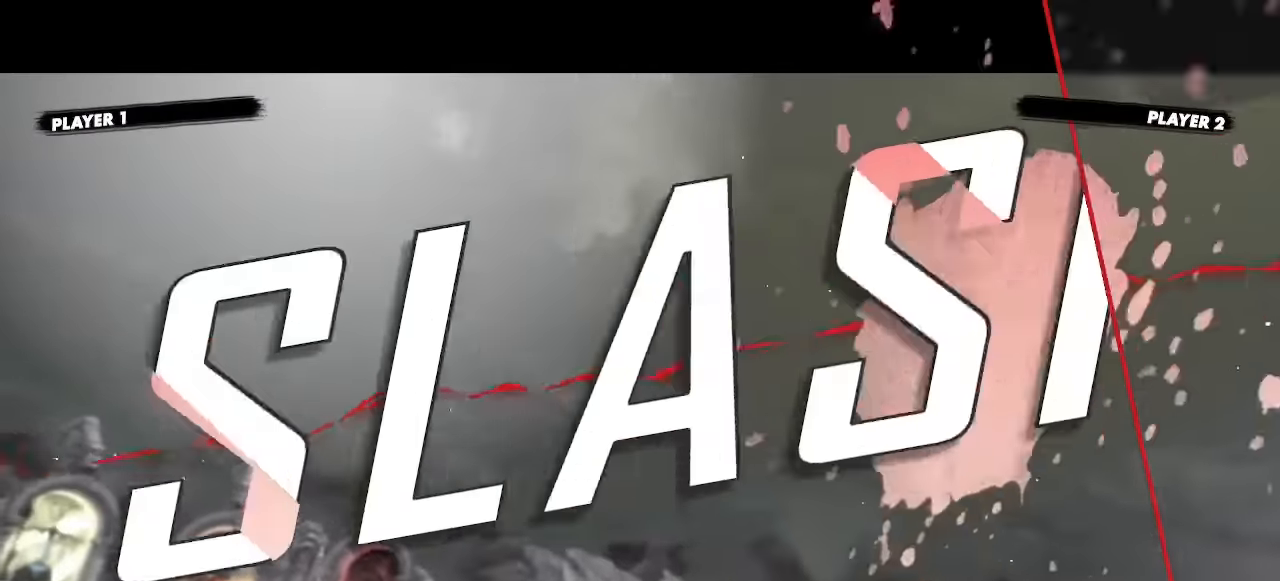
{"dt_ms": 500, "buttons": [], "events": []}
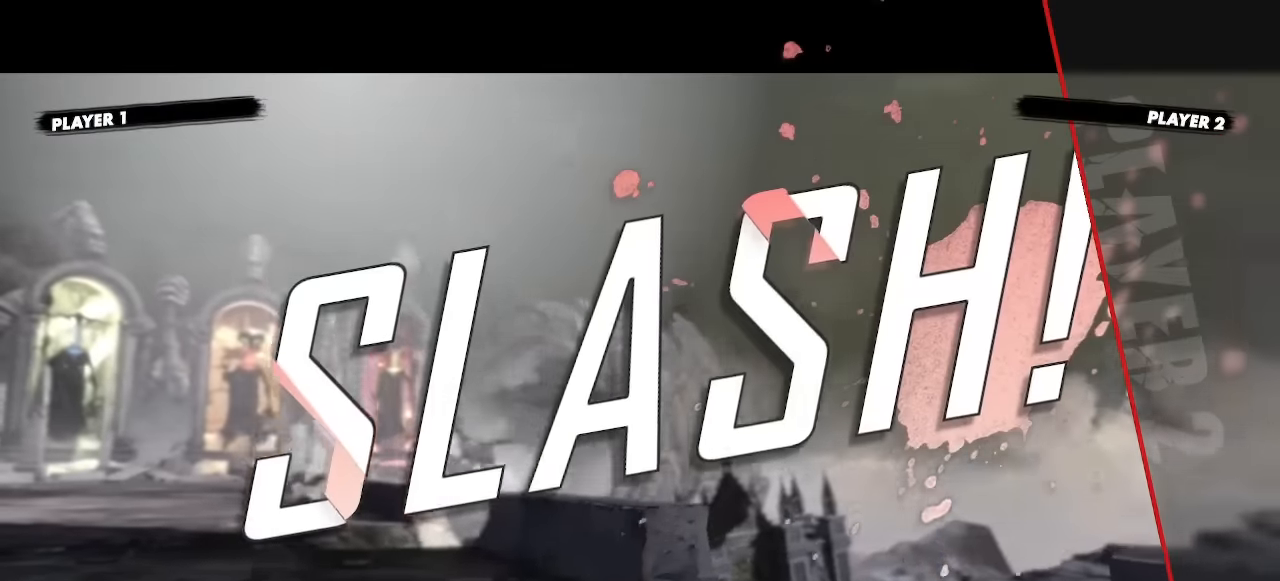
{"dt_ms": 500, "buttons": [], "events": []}
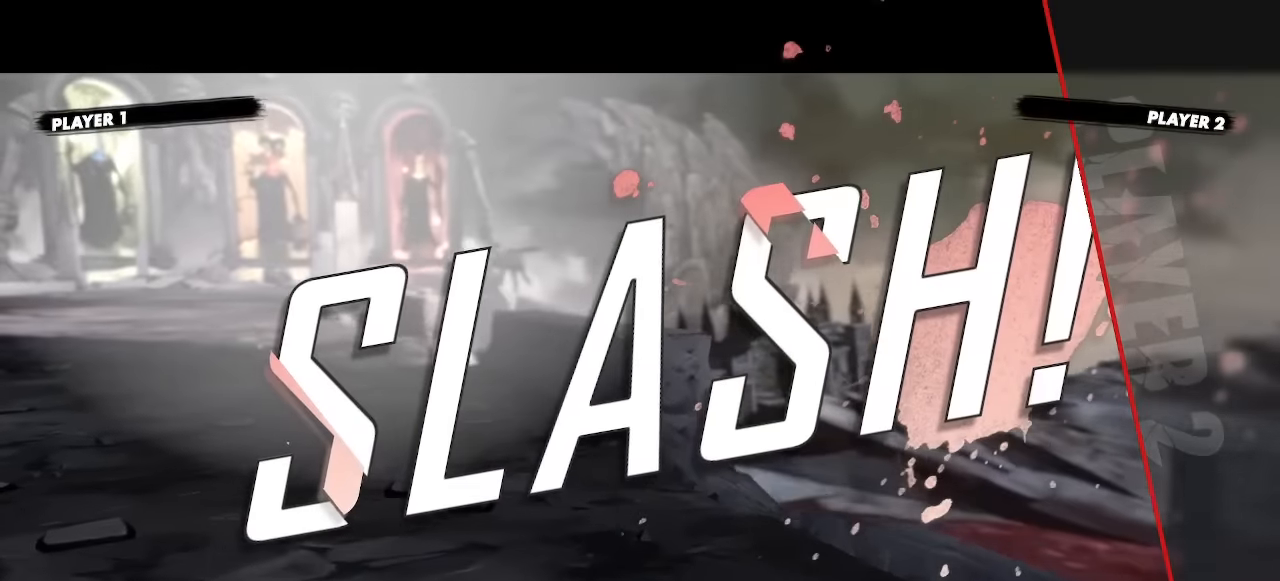
{"dt_ms": 500, "buttons": []}
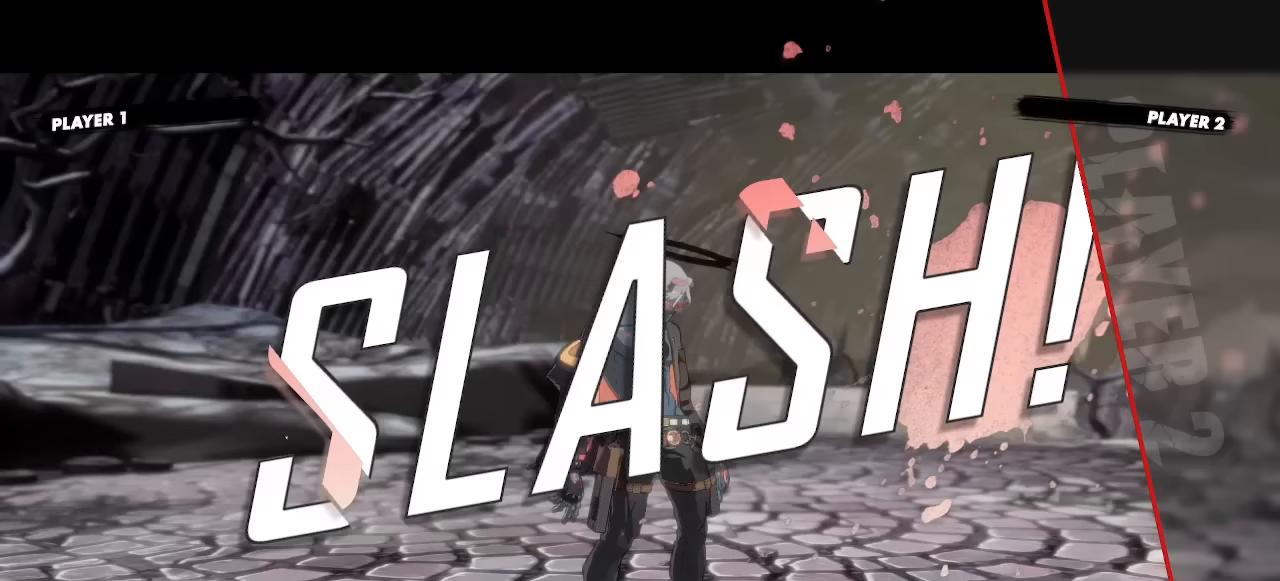
{"dt_ms": 500, "buttons": [], "events": []}
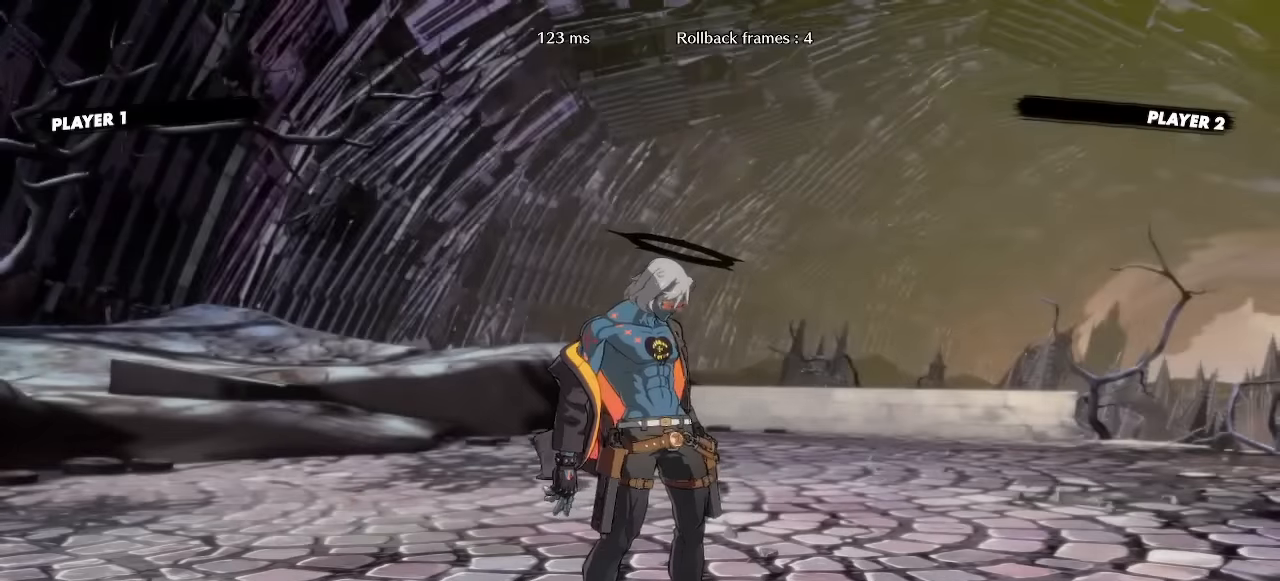
{"dt_ms": 500, "buttons": ["DPAD_RIGHT"], "events": [[167, "DPAD_RIGHT", "down"]]}
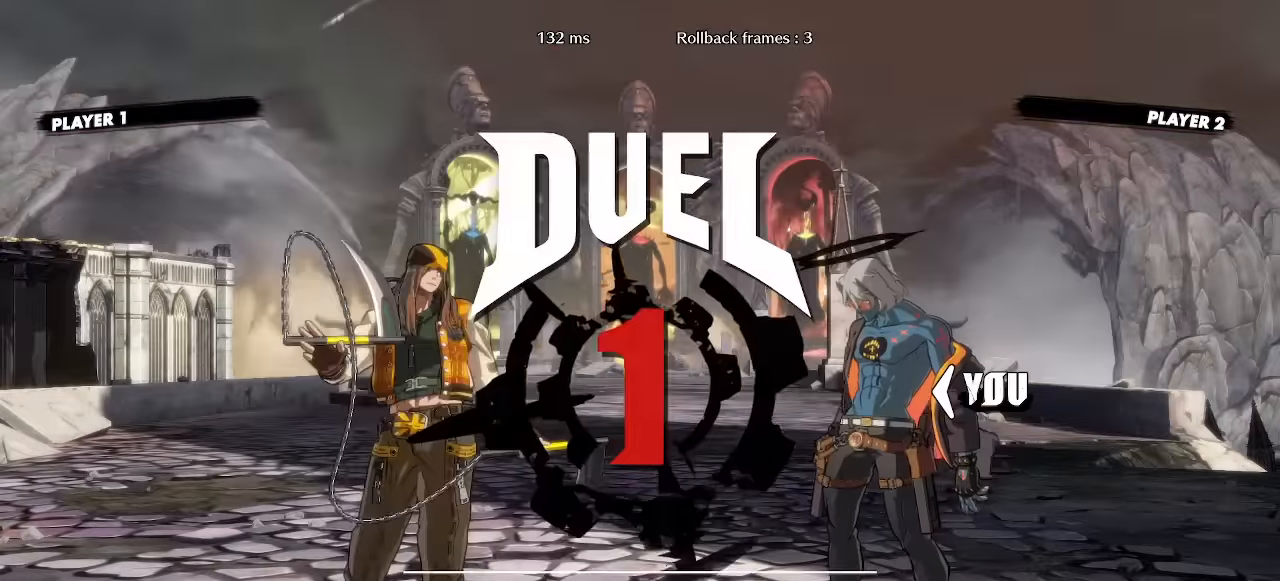
{"dt_ms": 500, "buttons": ["DPAD_RIGHT"], "events": []}
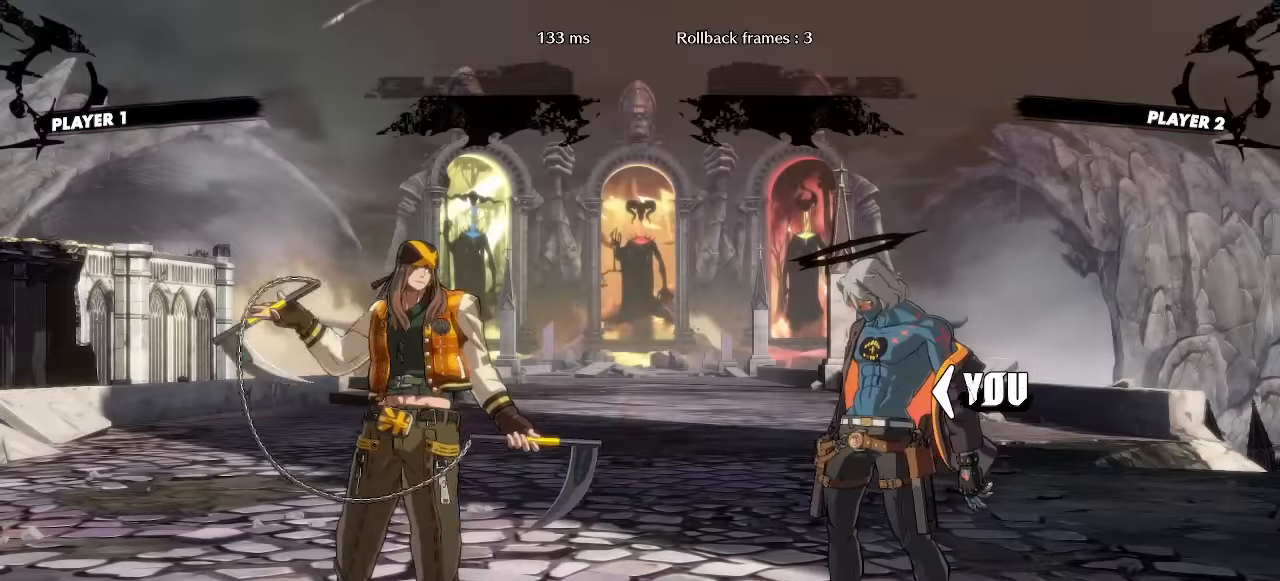
{"dt_ms": 500, "buttons": [], "events": [[350, "DPAD_RIGHT", "up"]]}
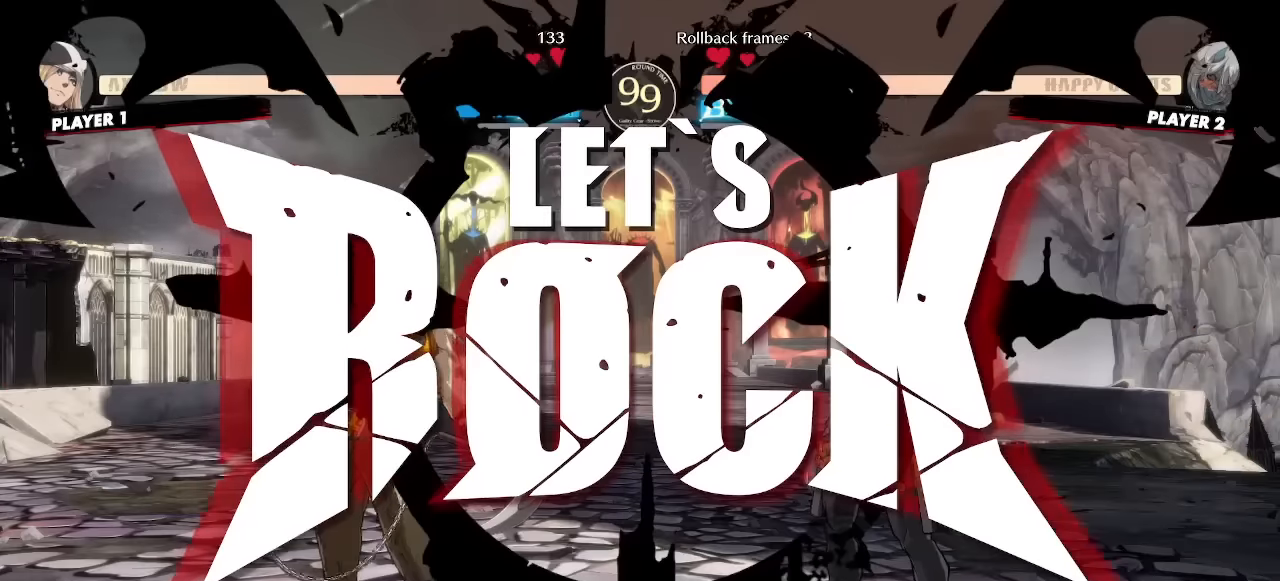
{"dt_ms": 1000, "buttons": ["DPAD_RIGHT"], "events": [[350, "DPAD_DOWN", "down"], [350, "DPAD_RIGHT", "down"], [650, "DPAD_DOWN", "up"]]}
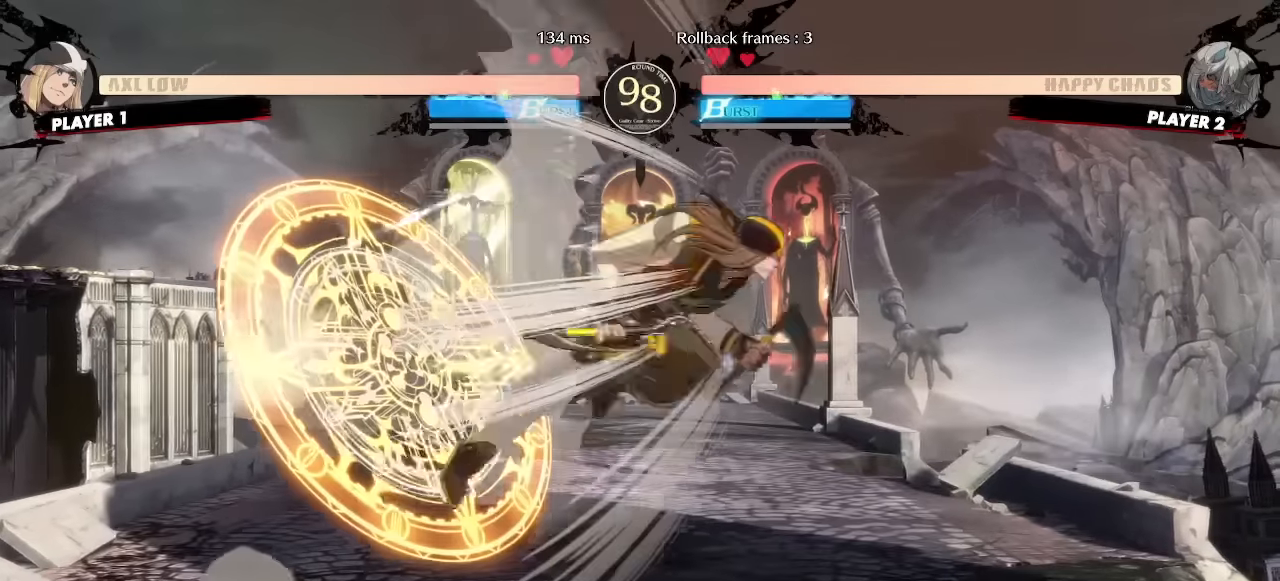
{"dt_ms": 500, "buttons": ["DPAD_RIGHT"]}
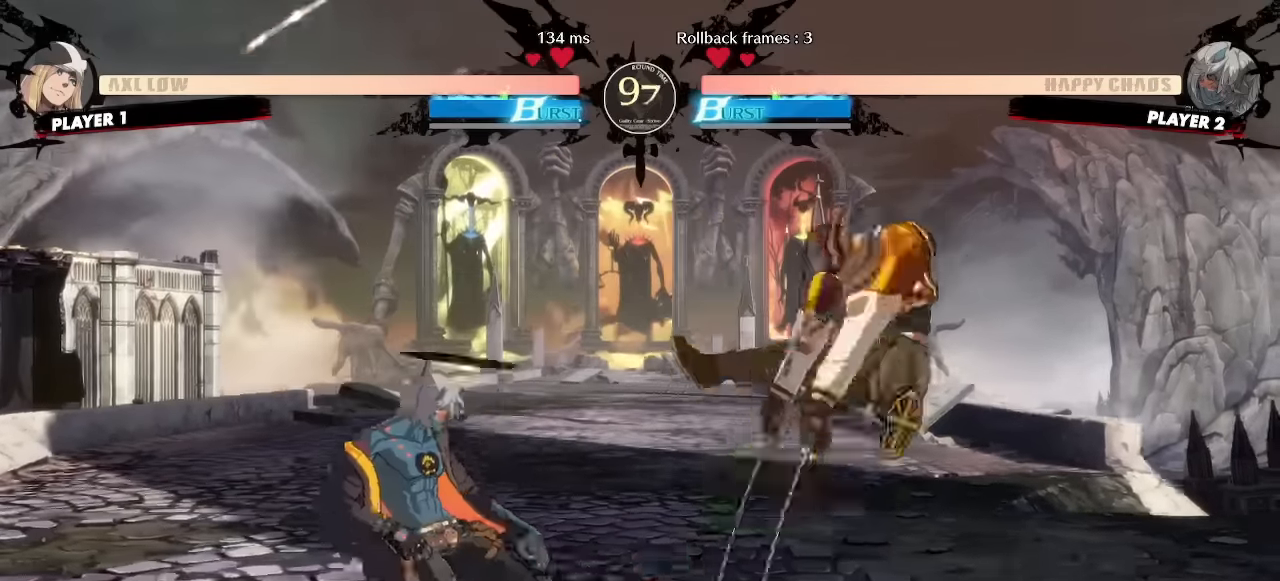
{"dt_ms": 500, "buttons": [], "events": [[217, "DPAD_DOWN", "down"], [233, "DPAD_RIGHT", "up"], [417, "DPAD_DOWN", "up"]]}
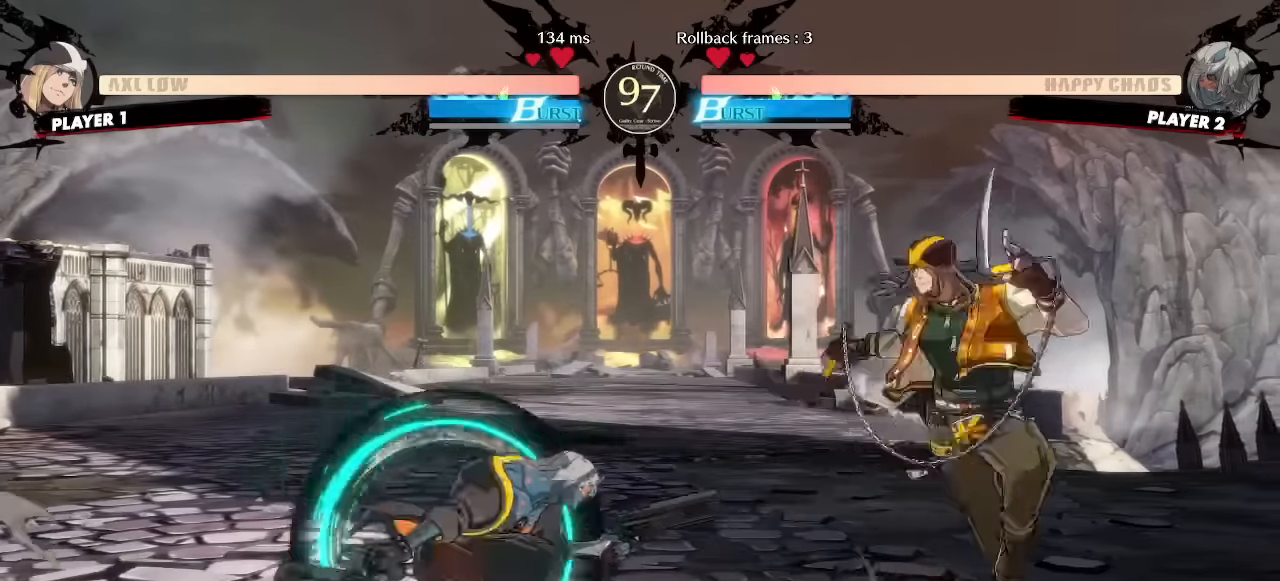
{"dt_ms": 1000, "buttons": ["DPAD_DOWN", "DPAD_LEFT"]}
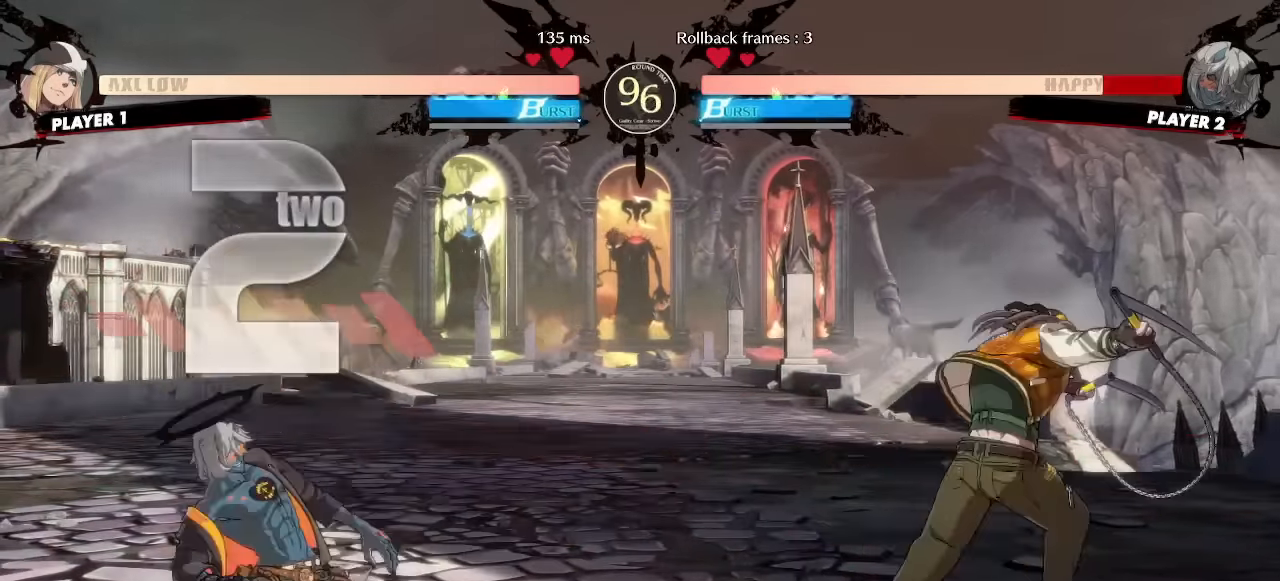
{"dt_ms": 500, "buttons": ["DPAD_LEFT"], "events": [[200, "DPAD_DOWN", "up"]]}
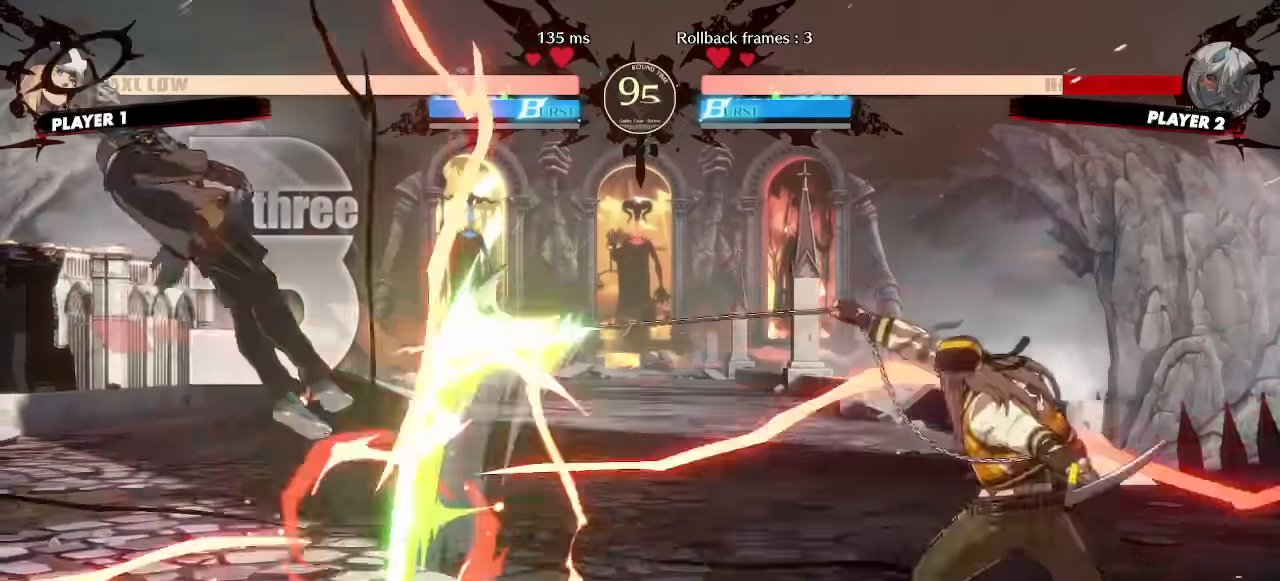
{"dt_ms": 500, "buttons": []}
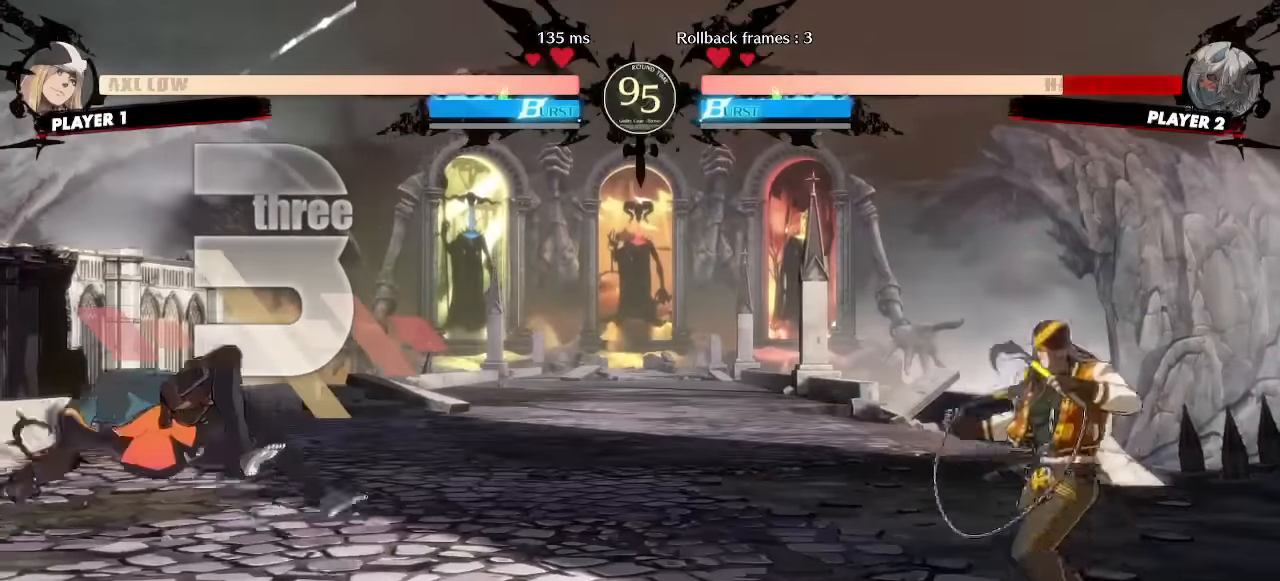
{"dt_ms": 500, "buttons": ["DPAD_DOWN", "DPAD_LEFT"], "events": [[117, "DPAD_LEFT", "down"], [333, "DPAD_DOWN", "down"]]}